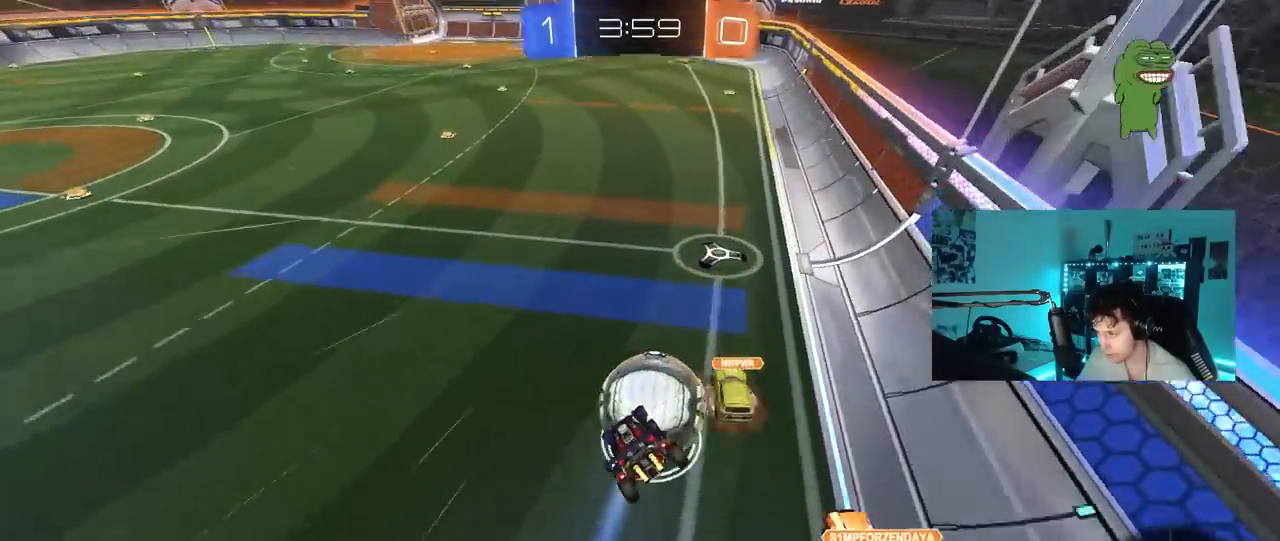
Gameplay with keyboard and mouse; each line is a JSON object with the keys and mouse buttons held at the frame after it. "events" lists presses ("down") and releases ("up") of "1", "2", "3", "4", "5", "a", "alt", "c", "caps_lock", "ctrl", "d", "e", "f", "g", "q", "r", "s", "shift", "space", "t", "tab", "v", "w", "x", "z", "mouse_left", "mouse_wheel" and "mouse_right" between this image and that frame as [ms after this image, input, new state], when the widget could be followed in between. "mouse_left", "mouse_wheel", "mouse_right" = the "left", "wheel", "right" buttons of the "mouse" list. No other keys are recorded. "wheel" means that the mouse wheel is clicked or scrolled. "mouse_move" is the direction in which the mouse moves at that frame (one of eight, or "still"), when it could be read.
{"keys": ["a", "w"], "mouse": ["left"], "mouse_move": "still", "events": [[133, "shift", "up"], [133, "w", "down"], [183, "d", "up"], [233, "d", "down"], [233, "mouse_left", "down"], [233, "w", "up"], [317, "d", "up"], [367, "a", "down"], [417, "w", "down"]]}
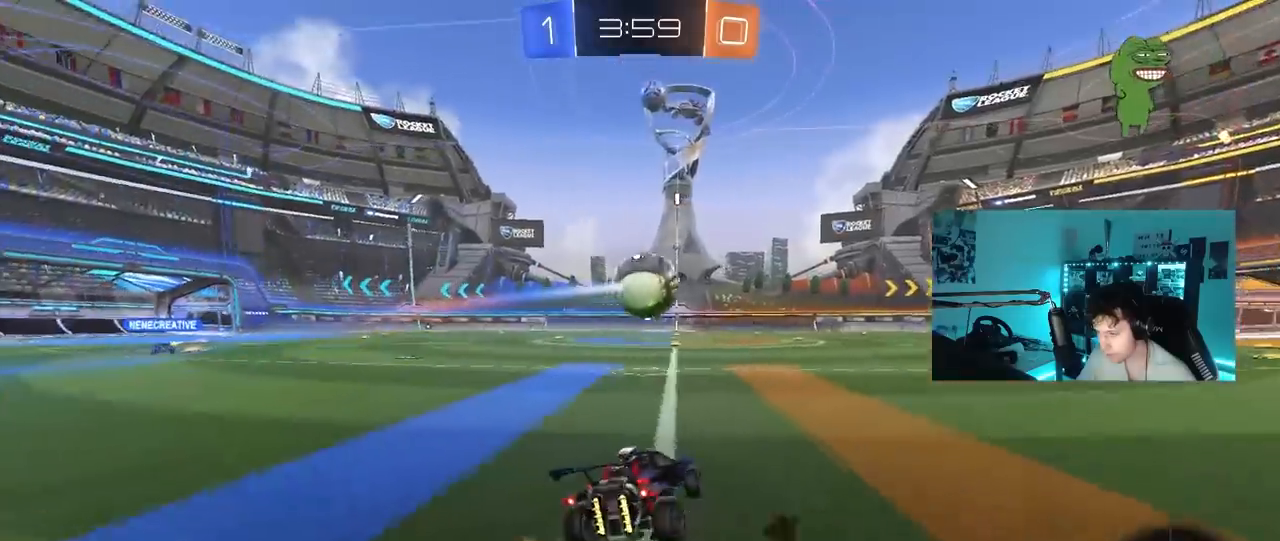
{"keys": ["w"], "mouse": ["left"], "mouse_move": "still", "events": [[17, "a", "up"], [17, "d", "down"], [17, "mouse_left", "up"], [100, "mouse_left", "down"], [433, "d", "up"]]}
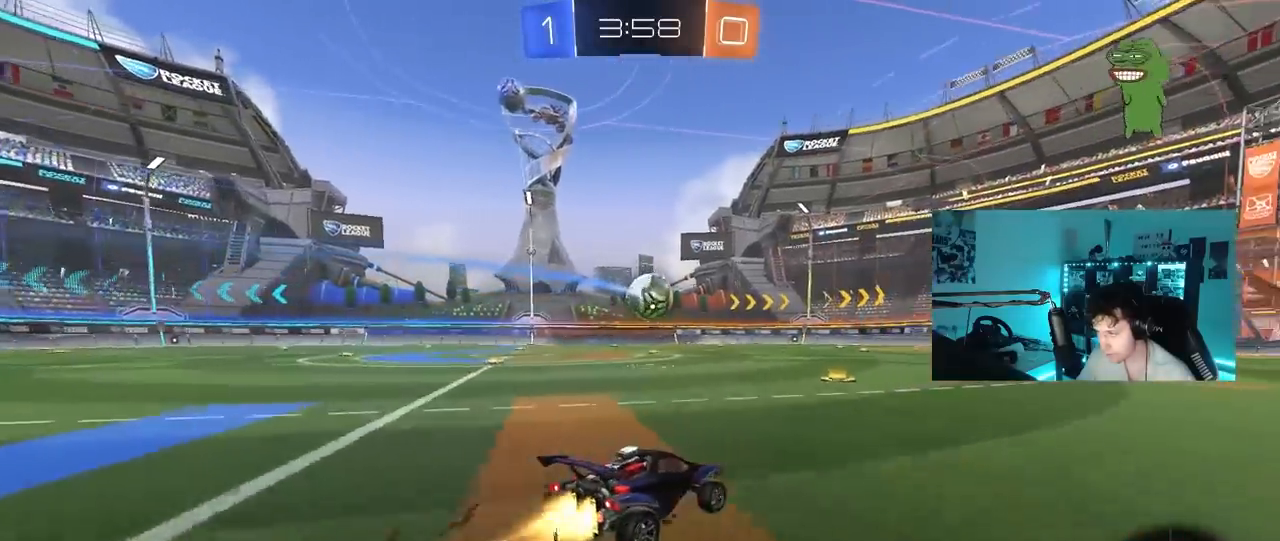
{"keys": ["a", "w"], "mouse": ["left"], "mouse_move": "still", "events": [[117, "a", "down"], [217, "a", "up"], [217, "mouse_left", "up"], [250, "a", "down"], [300, "mouse_left", "down"]]}
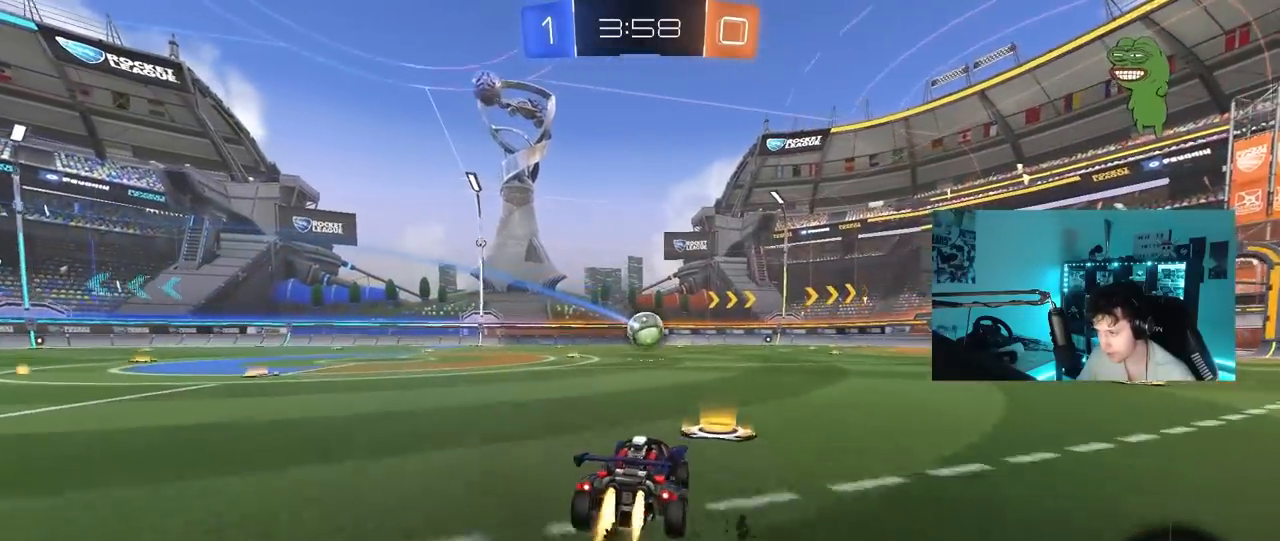
{"keys": ["a", "s", "shift"], "mouse": [], "mouse_move": "still", "events": [[183, "a", "up"], [183, "mouse_right", "down"], [233, "a", "down"], [233, "shift", "down"], [233, "space", "down"], [317, "space", "up"], [317, "w", "up"], [367, "s", "down"], [467, "mouse_left", "up"], [500, "mouse_right", "up"]]}
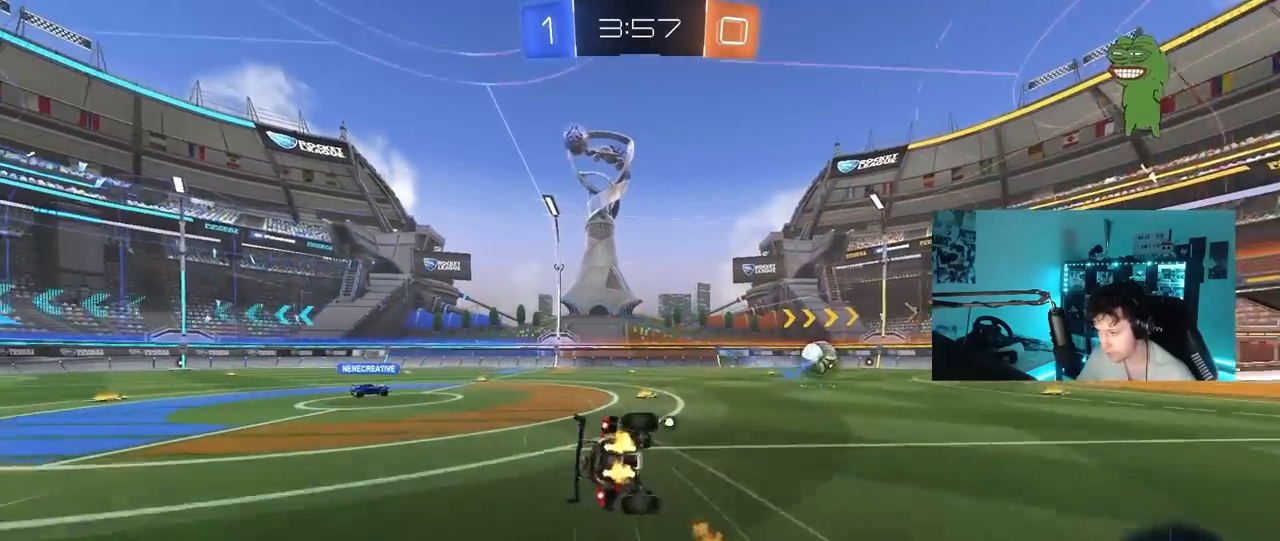
{"keys": ["a", "s", "shift", "space"], "mouse": [], "mouse_move": "still", "events": [[200, "s", "up"], [283, "s", "down"], [483, "space", "down"]]}
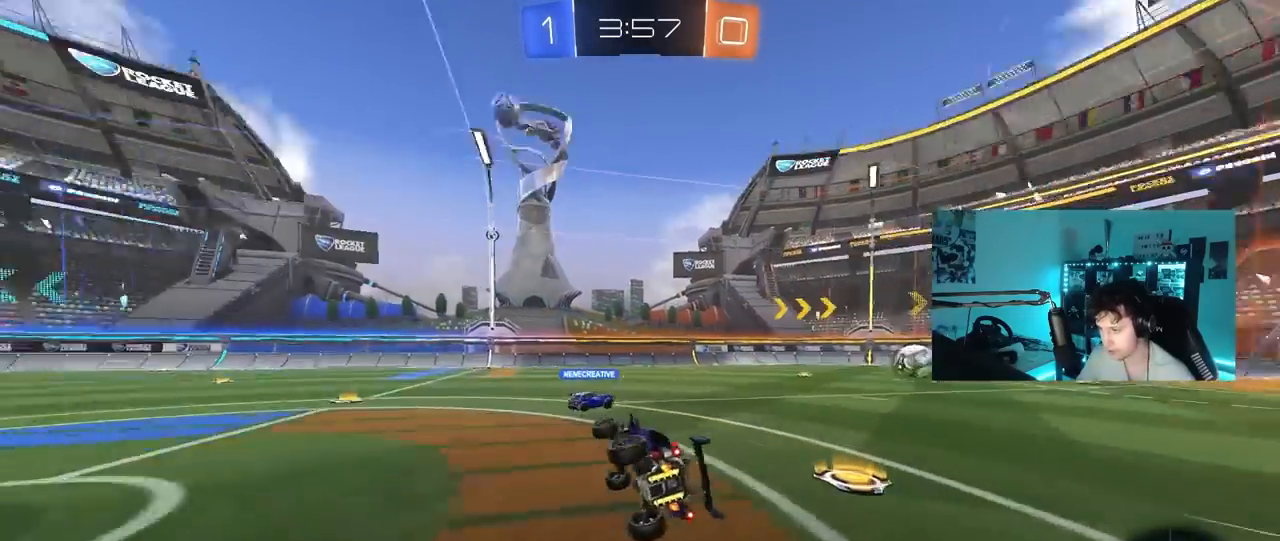
{"keys": ["w"], "mouse": [], "mouse_move": "still", "events": [[67, "s", "up"], [67, "shift", "up"], [167, "a", "up"], [167, "space", "up"], [267, "w", "down"], [300, "a", "down"], [500, "a", "up"]]}
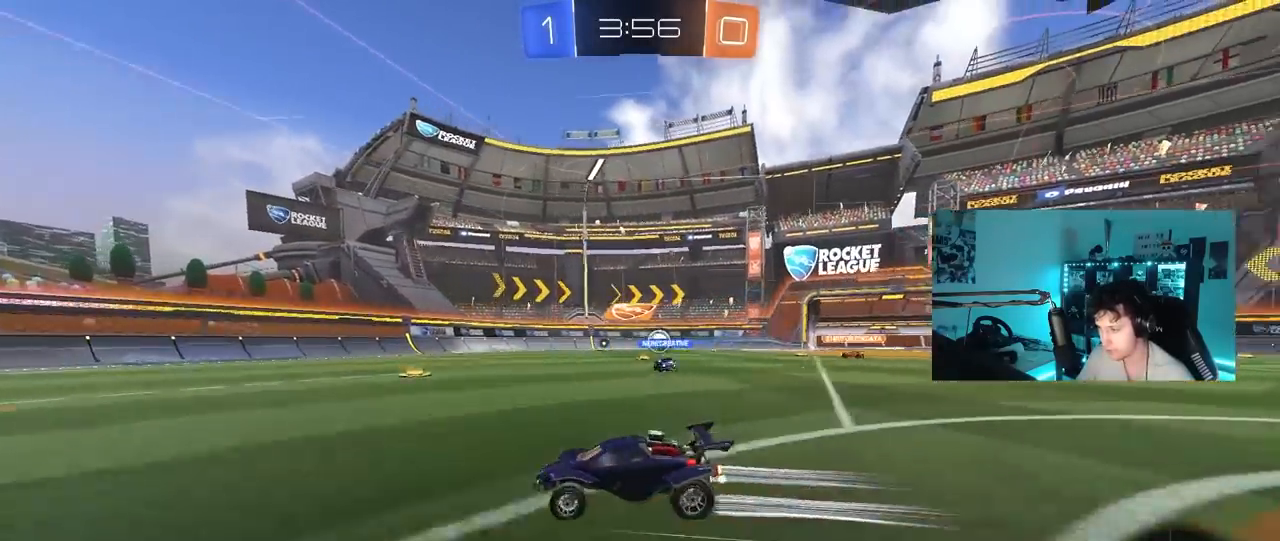
{"keys": ["d", "w"], "mouse": [], "mouse_move": "still", "events": [[417, "d", "down"]]}
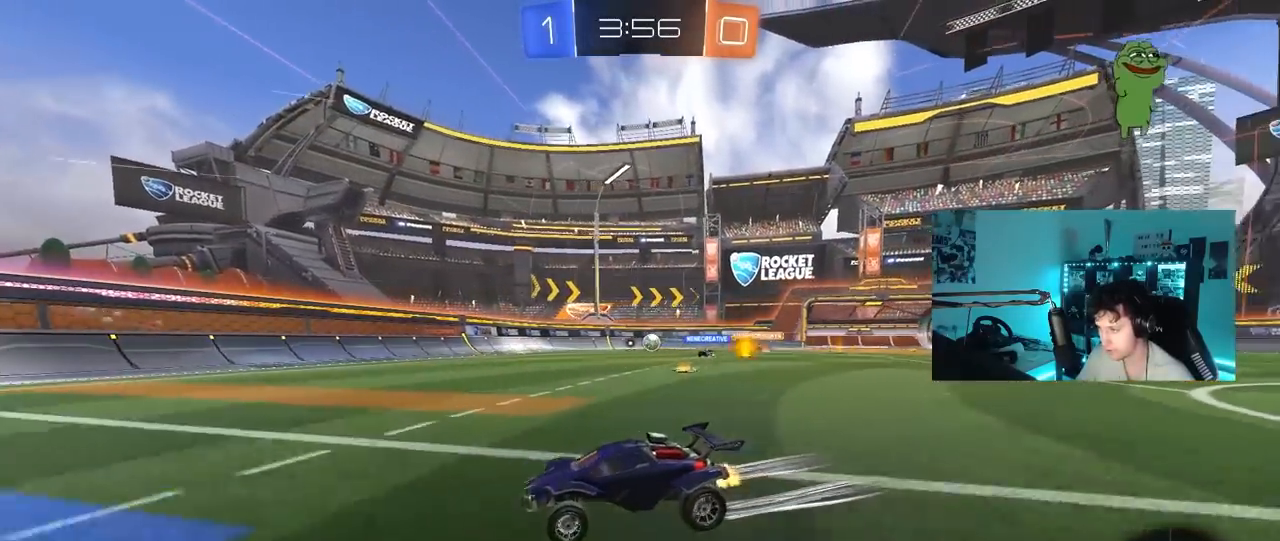
{"keys": ["d", "shift", "w"], "mouse": [], "mouse_move": "still", "events": [[150, "shift", "down"]]}
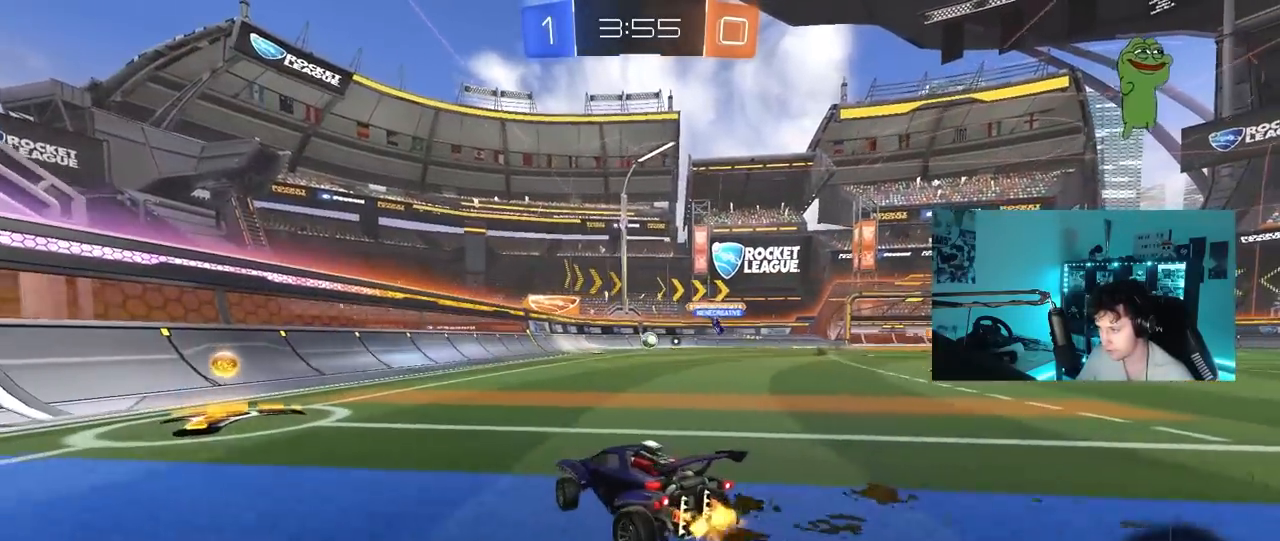
{"keys": ["a", "w"], "mouse": [], "mouse_move": "still", "events": [[67, "d", "up"], [67, "shift", "up"], [117, "a", "down"], [167, "shift", "down"], [217, "a", "up"], [217, "d", "down"], [217, "w", "up"], [267, "shift", "up"], [300, "d", "up"], [400, "a", "down"], [400, "w", "down"]]}
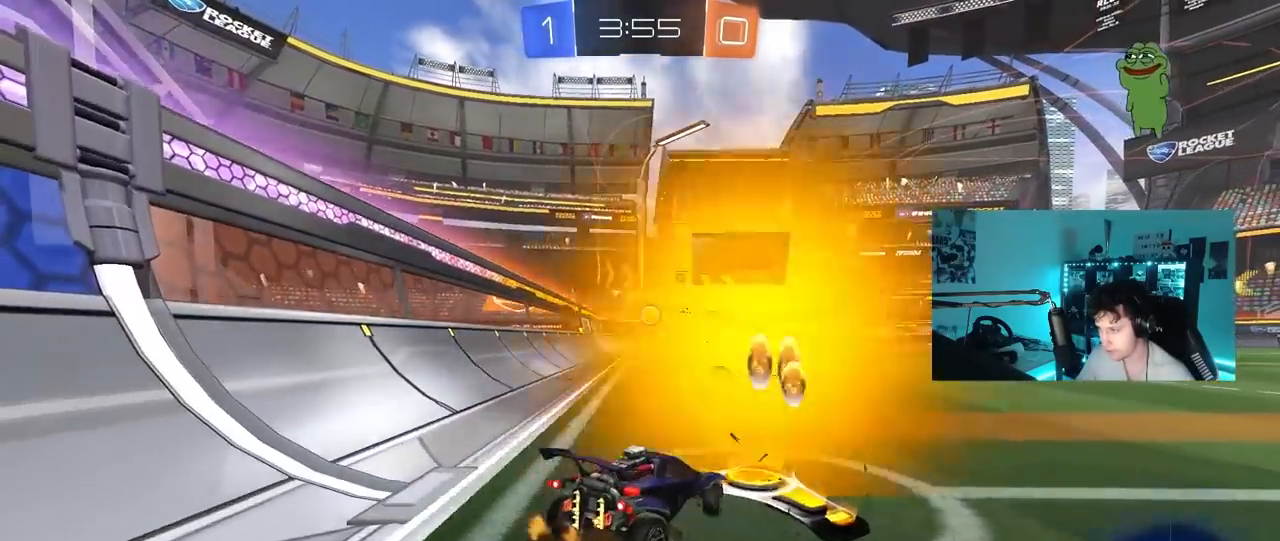
{"keys": ["a", "w"], "mouse": [], "mouse_move": "still", "events": [[133, "a", "up"], [183, "a", "down"]]}
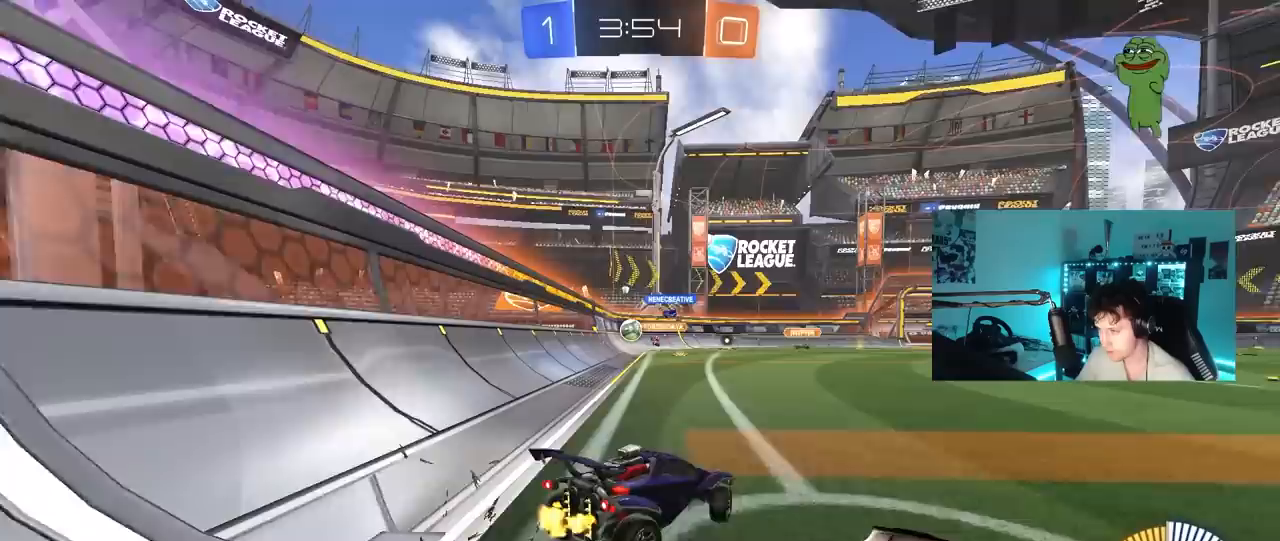
{"keys": ["a", "s"], "mouse": [], "mouse_move": "still", "events": [[50, "a", "up"], [50, "w", "up"], [100, "d", "down"], [150, "s", "down"], [250, "a", "down"], [250, "d", "up"]]}
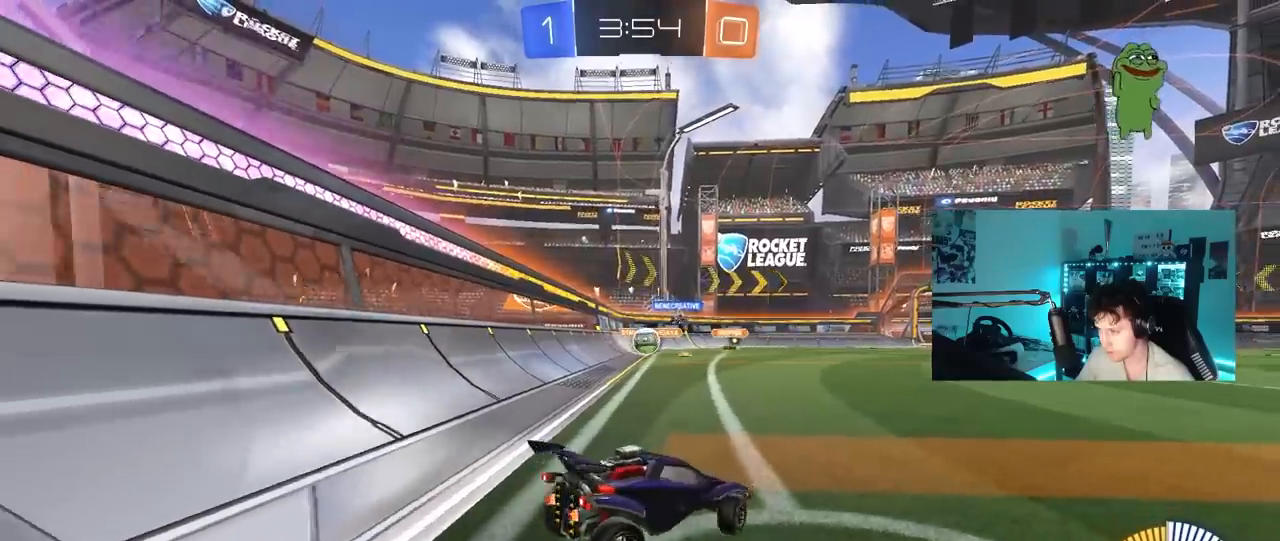
{"keys": ["d", "w"], "mouse": [], "mouse_move": "still", "events": [[67, "a", "up"], [67, "s", "up"], [117, "d", "down"], [167, "w", "down"]]}
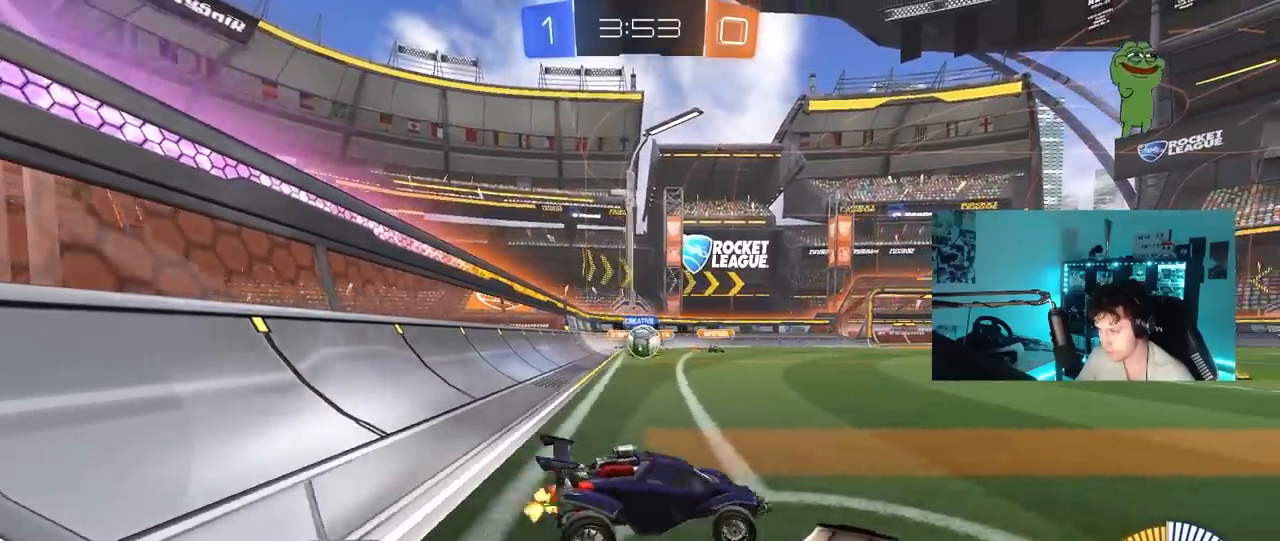
{"keys": ["d"], "mouse": [], "mouse_move": "still", "events": [[33, "mouse_left", "down"], [183, "d", "up"], [233, "mouse_left", "up"], [317, "a", "down"], [317, "w", "up"], [367, "a", "up"], [467, "d", "down"]]}
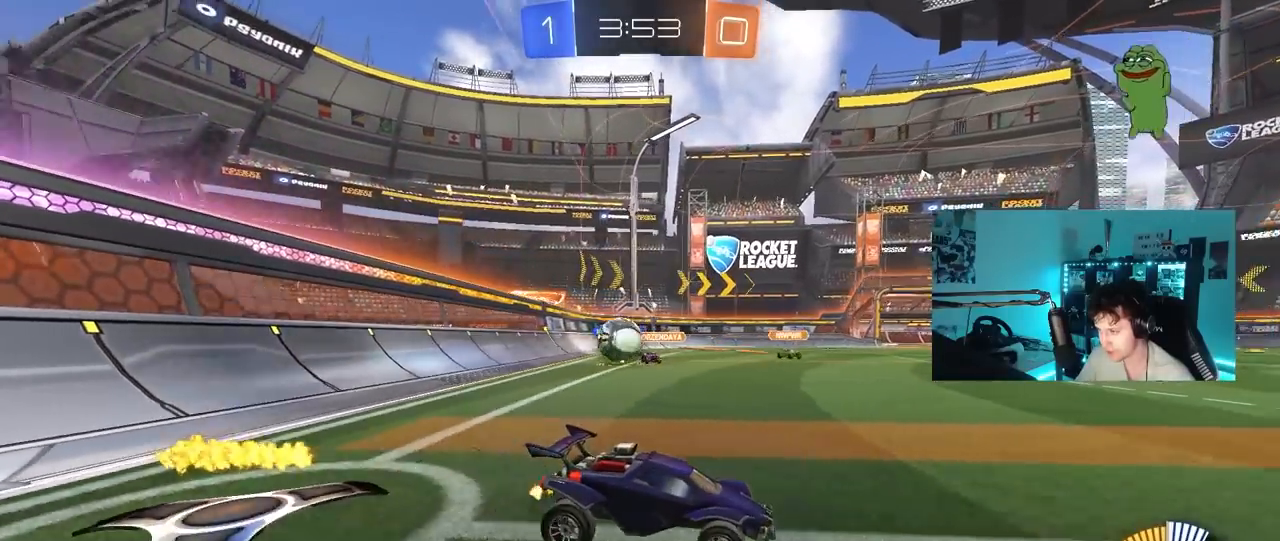
{"keys": ["d", "w"], "mouse": [], "mouse_move": "still", "events": [[50, "w", "down"], [150, "shift", "down"], [200, "mouse_left", "down"], [200, "shift", "up"], [383, "shift", "down"], [483, "mouse_left", "up"], [483, "shift", "up"]]}
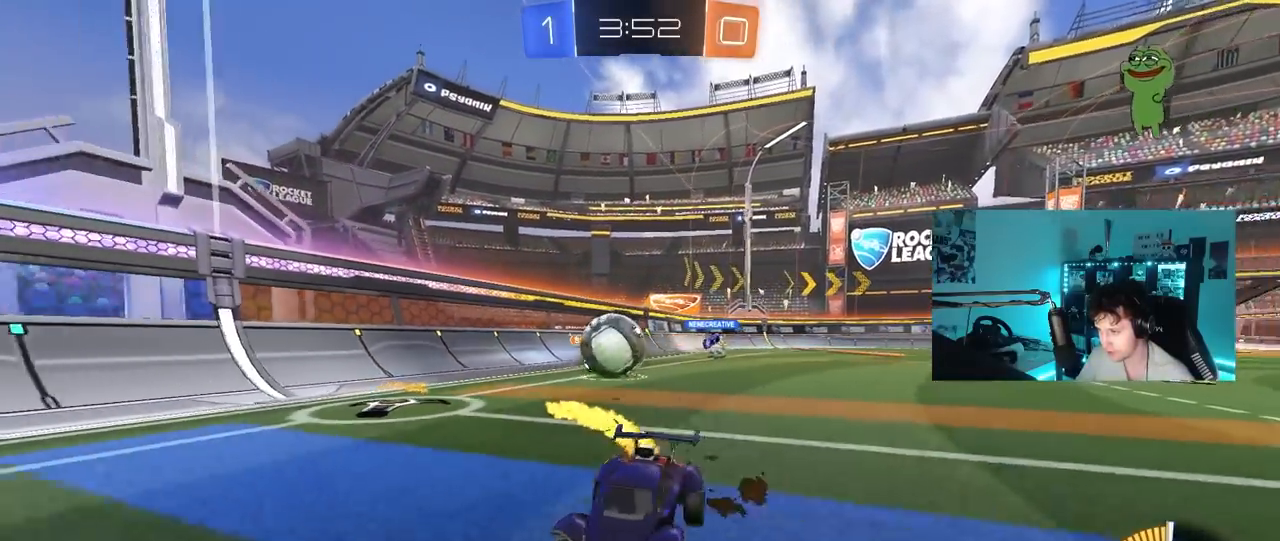
{"keys": ["s"], "mouse": [], "mouse_move": "still", "events": [[67, "w", "up"], [217, "a", "down"], [217, "s", "down"], [267, "a", "up"], [267, "d", "up"], [300, "d", "down"], [350, "d", "up"], [350, "mouse_right", "down"], [500, "mouse_right", "up"]]}
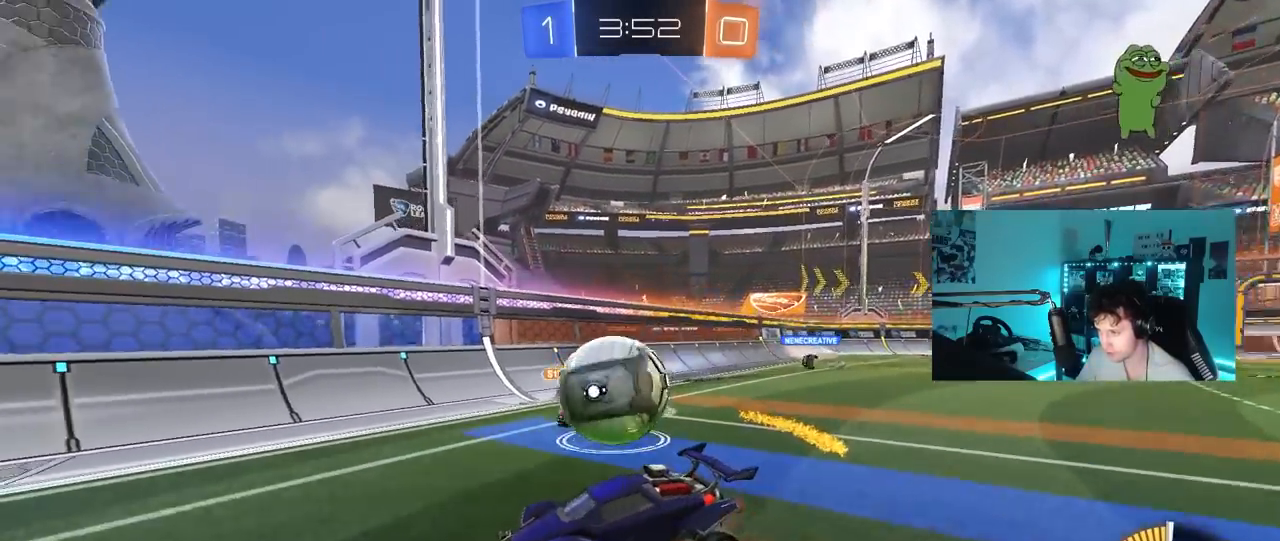
{"keys": ["d", "s", "shift"], "mouse": ["left"], "mouse_move": "still", "events": [[33, "s", "up"], [133, "d", "down"], [183, "mouse_left", "down"], [233, "mouse_right", "down"], [233, "w", "down"], [317, "shift", "down"], [367, "mouse_right", "up"], [367, "s", "down"], [367, "w", "up"]]}
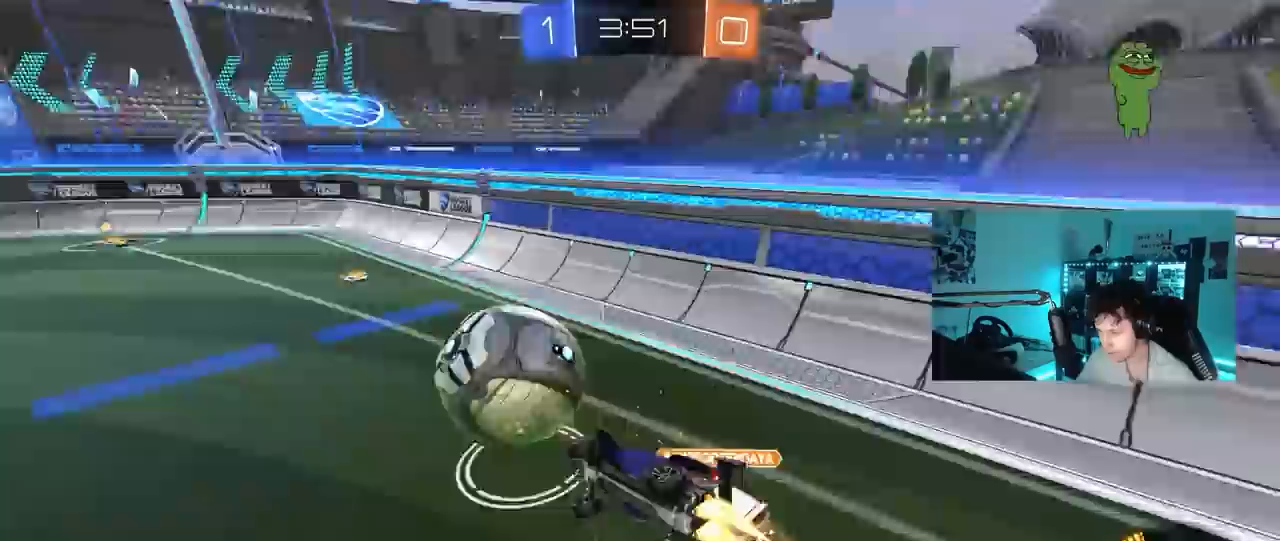
{"keys": ["a", "d", "s", "shift"], "mouse": ["left"], "mouse_move": "still", "events": [[250, "s", "up"], [283, "s", "down"], [483, "a", "down"]]}
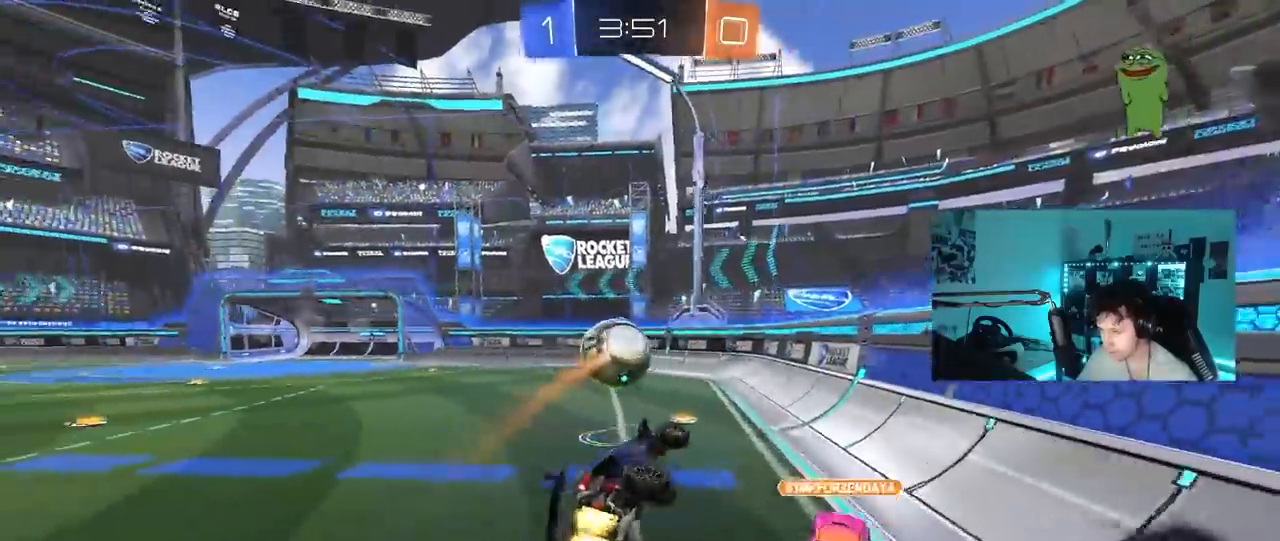
{"keys": ["w"], "mouse": ["left"], "mouse_move": "still", "events": [[17, "d", "up"], [17, "shift", "up"], [67, "s", "up"], [117, "a", "up"], [217, "d", "down"], [267, "d", "up"], [500, "w", "down"]]}
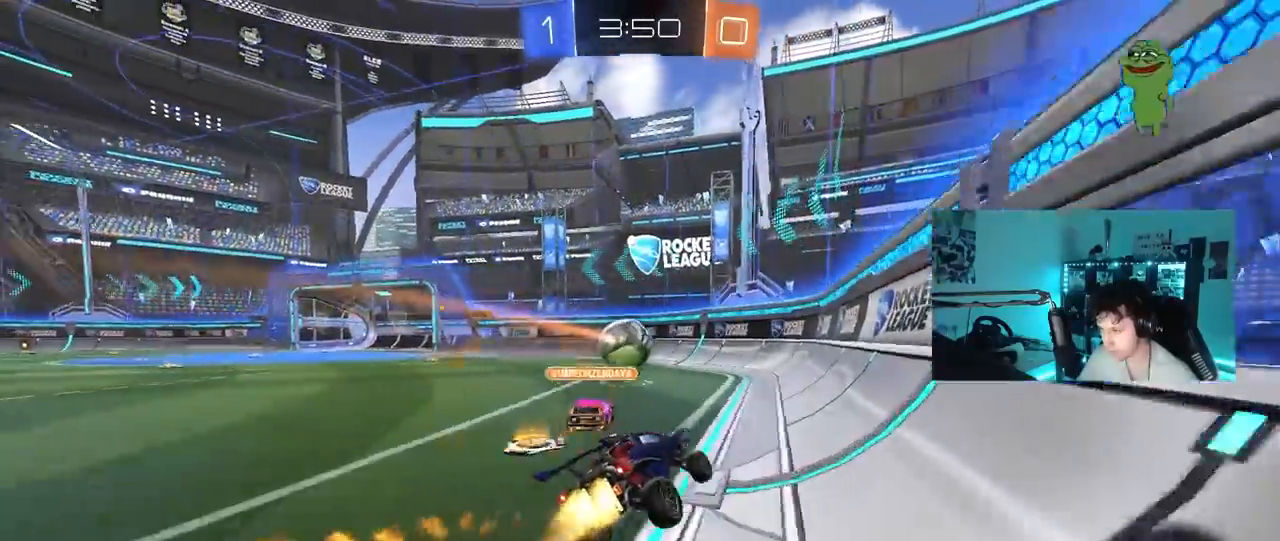
{"keys": ["w"], "mouse": [], "mouse_move": "still", "events": [[367, "a", "down"], [417, "mouse_left", "up"], [467, "a", "up"]]}
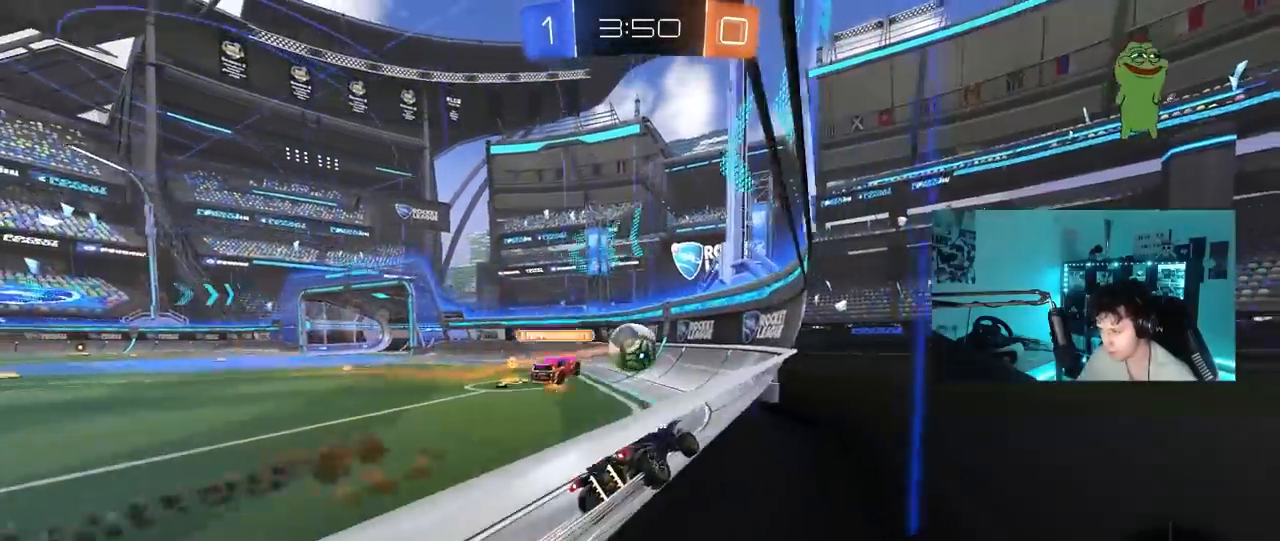
{"keys": ["a", "w"], "mouse": ["left"], "mouse_move": "still", "events": [[100, "d", "down"], [200, "d", "up"], [383, "a", "down"], [433, "mouse_left", "down"]]}
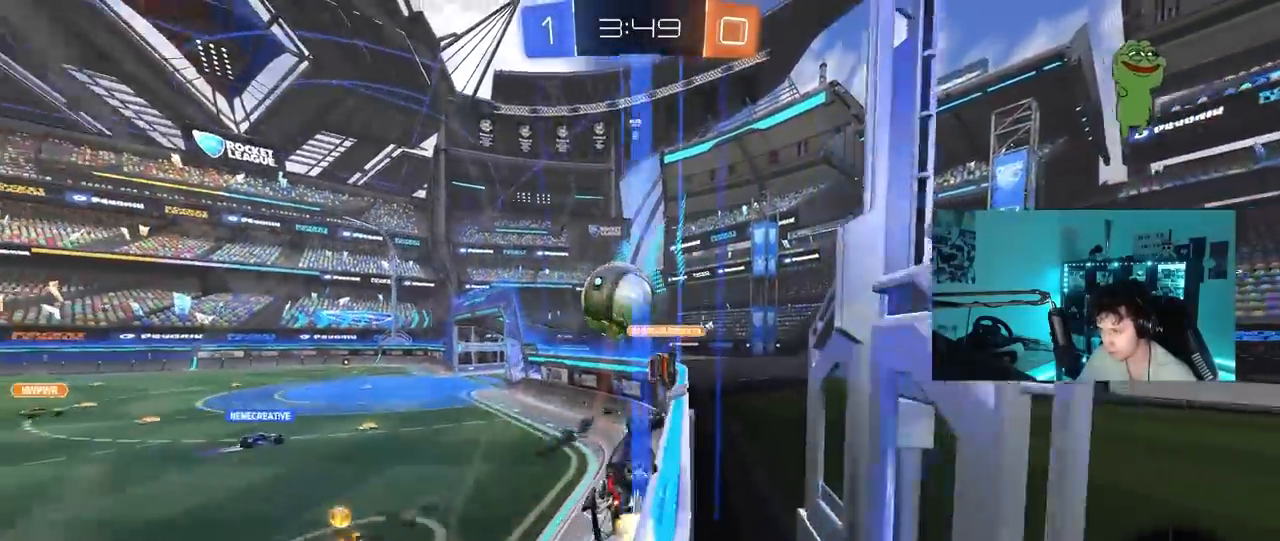
{"keys": ["d", "s"], "mouse": [], "mouse_move": "still", "events": [[17, "a", "up"], [267, "a", "down"], [267, "mouse_left", "up"], [350, "a", "up"], [350, "d", "down"], [350, "w", "up"], [400, "s", "down"]]}
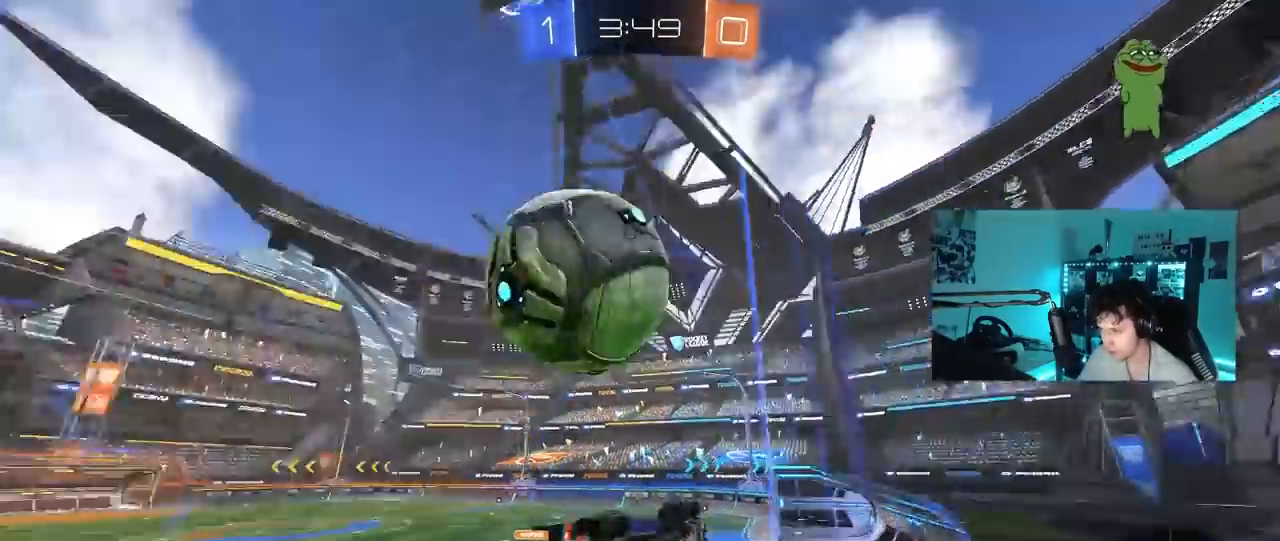
{"keys": ["d", "w"], "mouse": [], "mouse_move": "still", "events": [[267, "s", "up"], [367, "w", "down"]]}
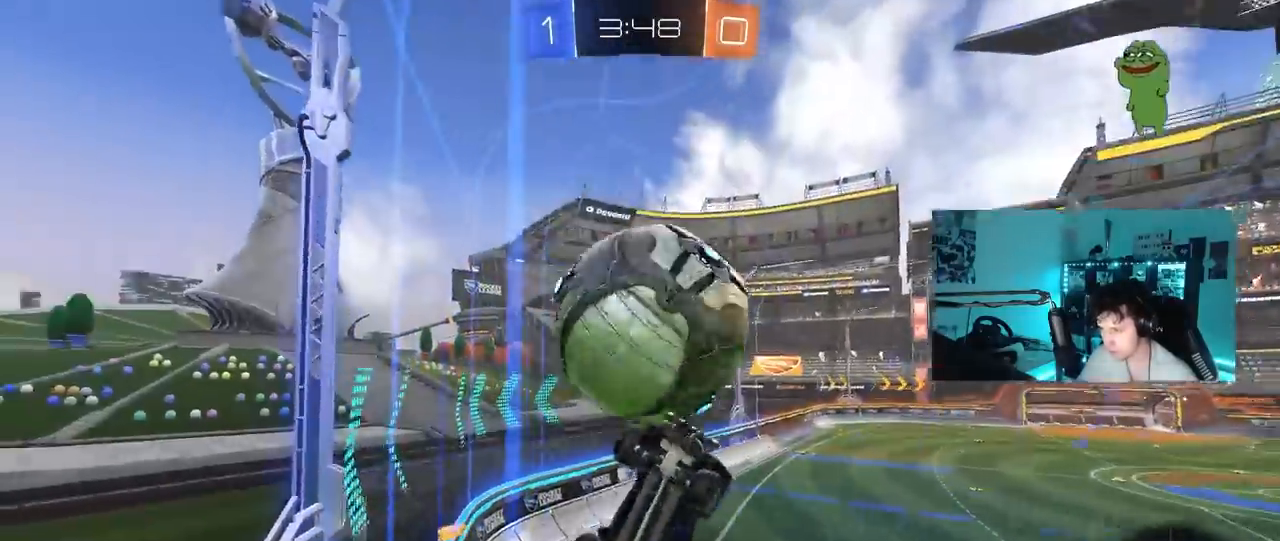
{"keys": ["a", "w"], "mouse": [], "mouse_move": "still", "events": [[100, "a", "down"], [100, "d", "up"], [200, "shift", "down"], [283, "shift", "up"]]}
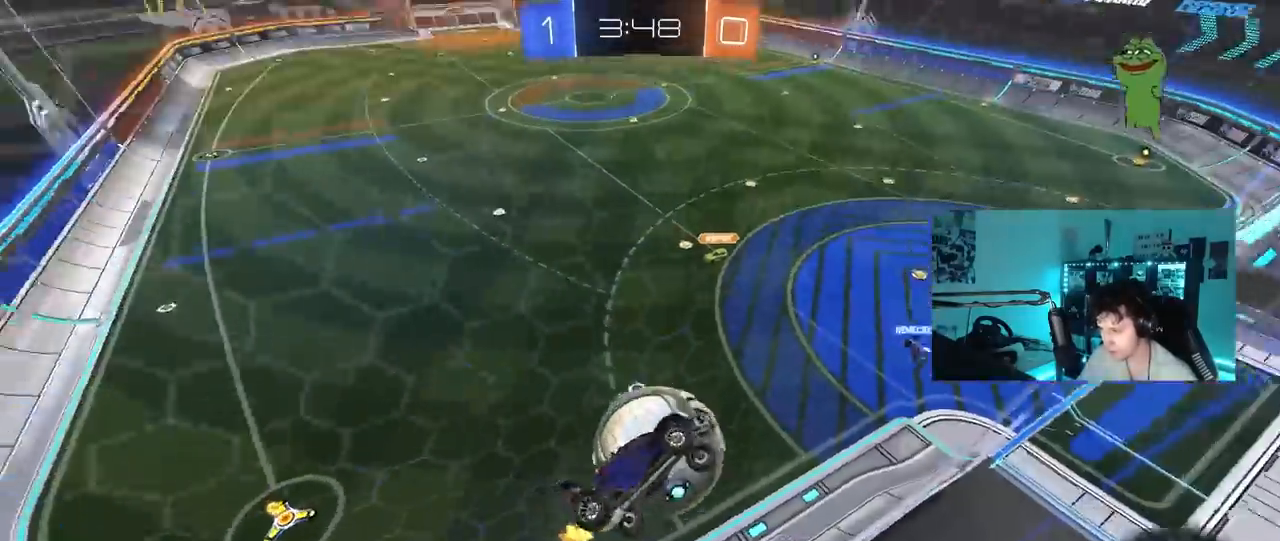
{"keys": ["a", "w"], "mouse": ["left"], "mouse_move": "still", "events": [[500, "mouse_left", "down"]]}
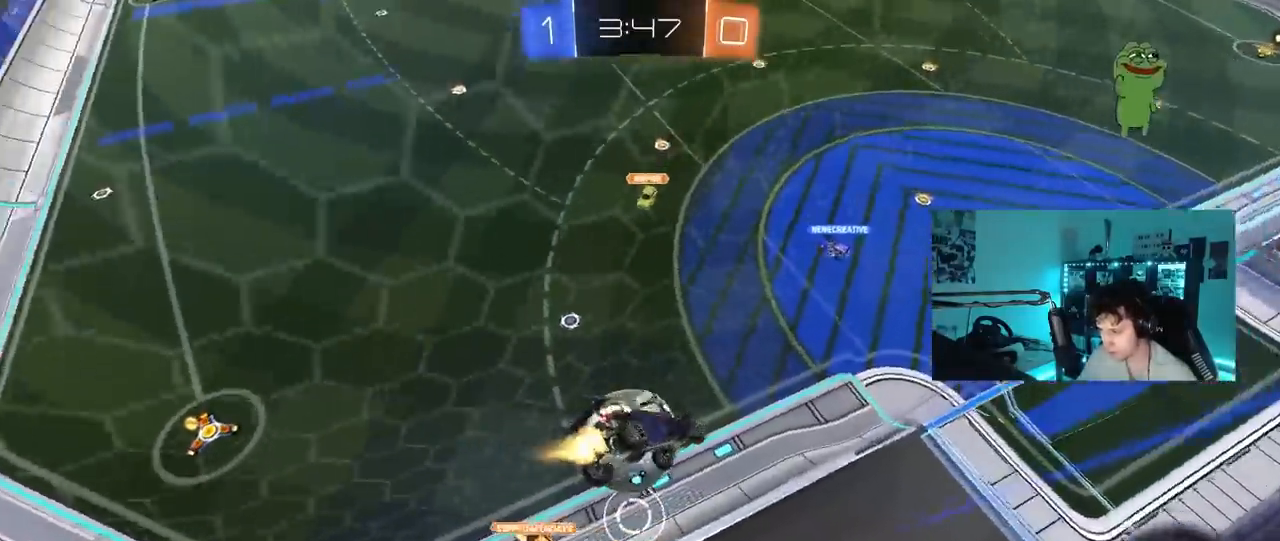
{"keys": ["d", "s"], "mouse": ["left"], "mouse_move": "still", "events": [[183, "a", "up"], [183, "w", "up"], [283, "mouse_right", "down"], [317, "s", "down"], [367, "d", "down"], [467, "mouse_right", "up"]]}